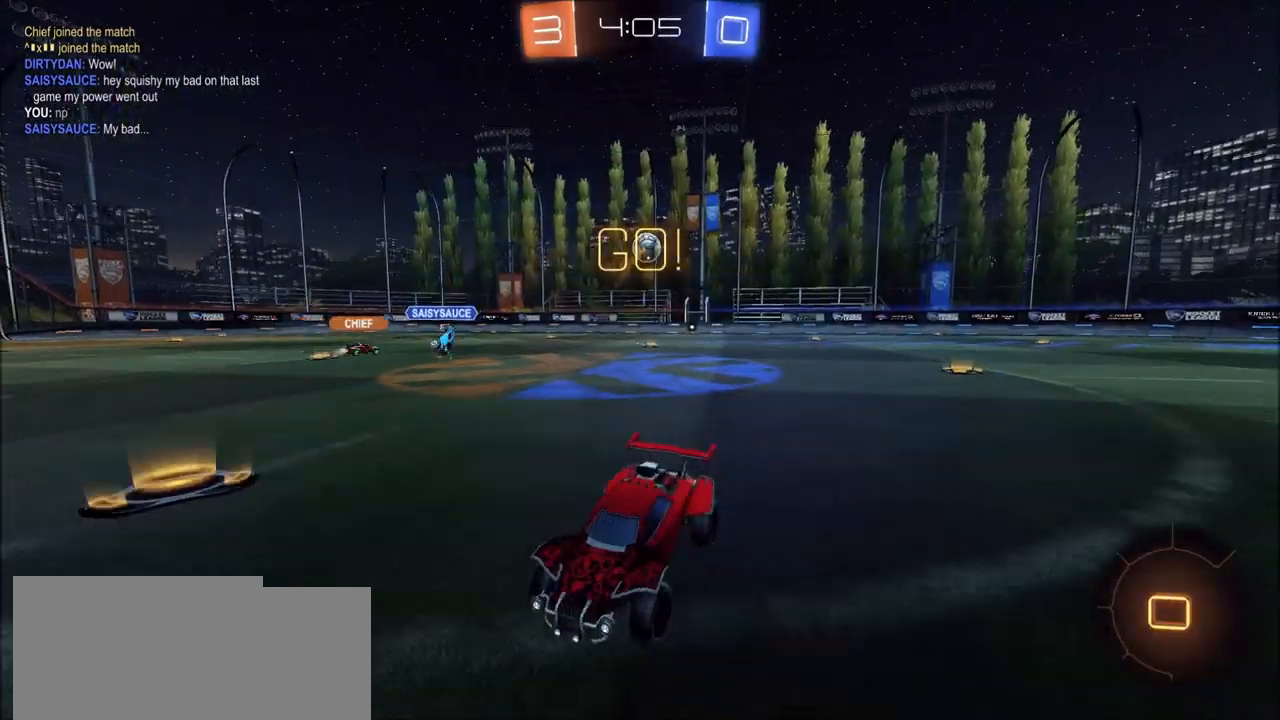
Gameplay with a controller (PlayStation layout); each line is a JSON object with the inputs held at the frame after it. "events" lists button and stick changes between this image and that frame as [ms after this image, input, new state], when the widget could be followed in between.
{"buttons": ["L1", "R2"], "left_stick": "up-left", "right_stick": "center", "events": [[67, "CIRCLE", "down"], [83, "CROSS", "down"], [133, "left_stick", "up-left"], [150, "L1", "down"], [167, "CROSS", "up"], [217, "CROSS", "down"], [350, "CROSS", "up"], [367, "CIRCLE", "up"]]}
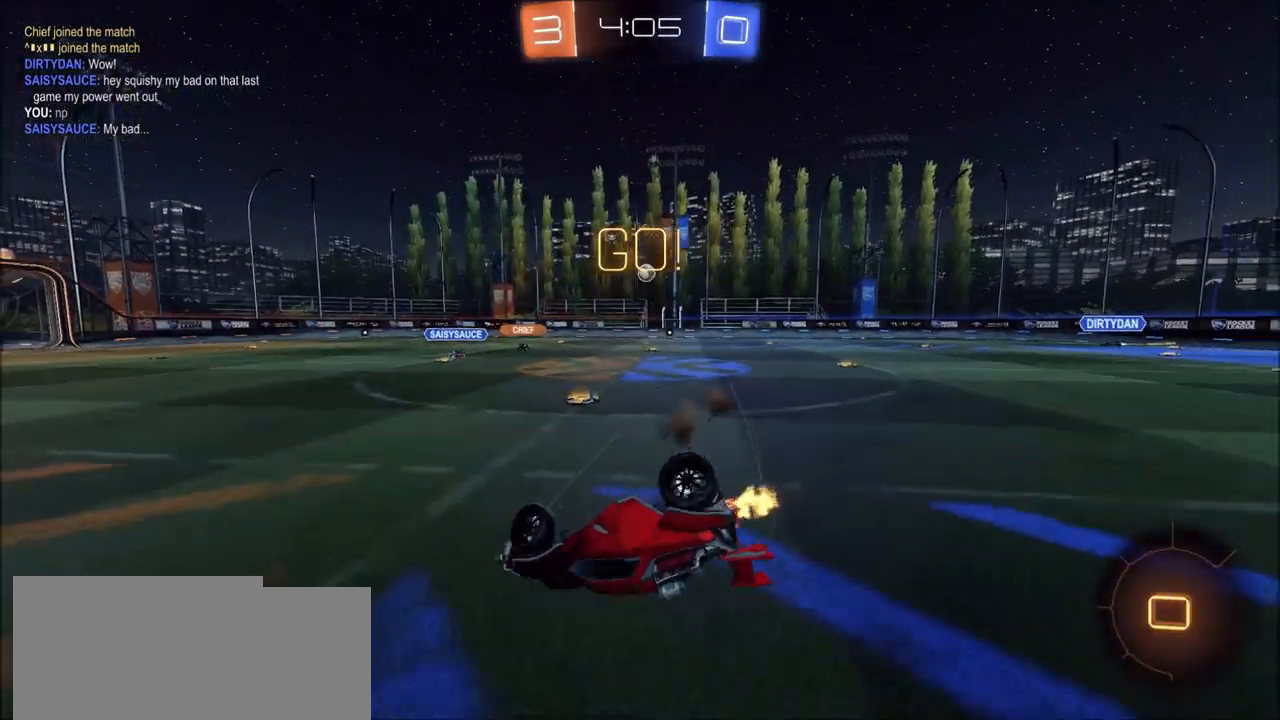
{"buttons": ["R1", "R2"], "left_stick": "center", "right_stick": "center", "events": [[50, "L1", "up"], [117, "left_stick", "center"], [283, "R1", "down"]]}
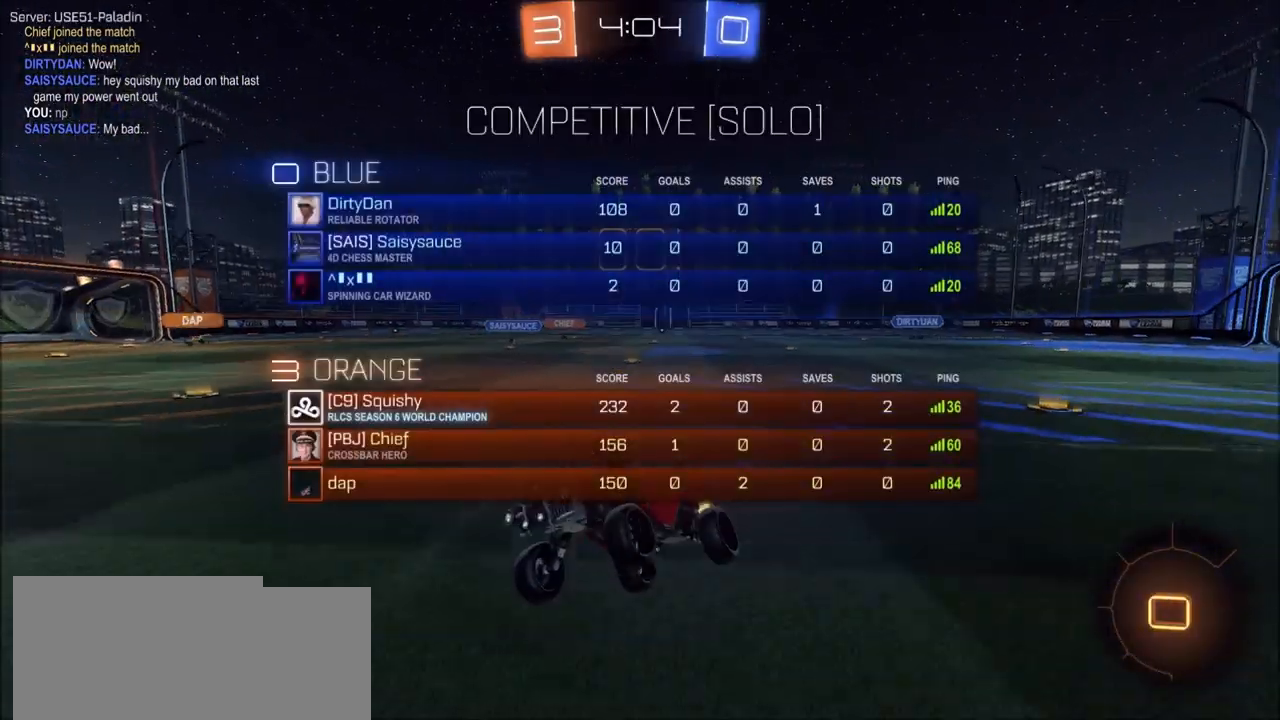
{"buttons": ["R2"], "left_stick": "up-right", "right_stick": "center", "events": [[183, "left_stick", "up-right"], [400, "R1", "up"]]}
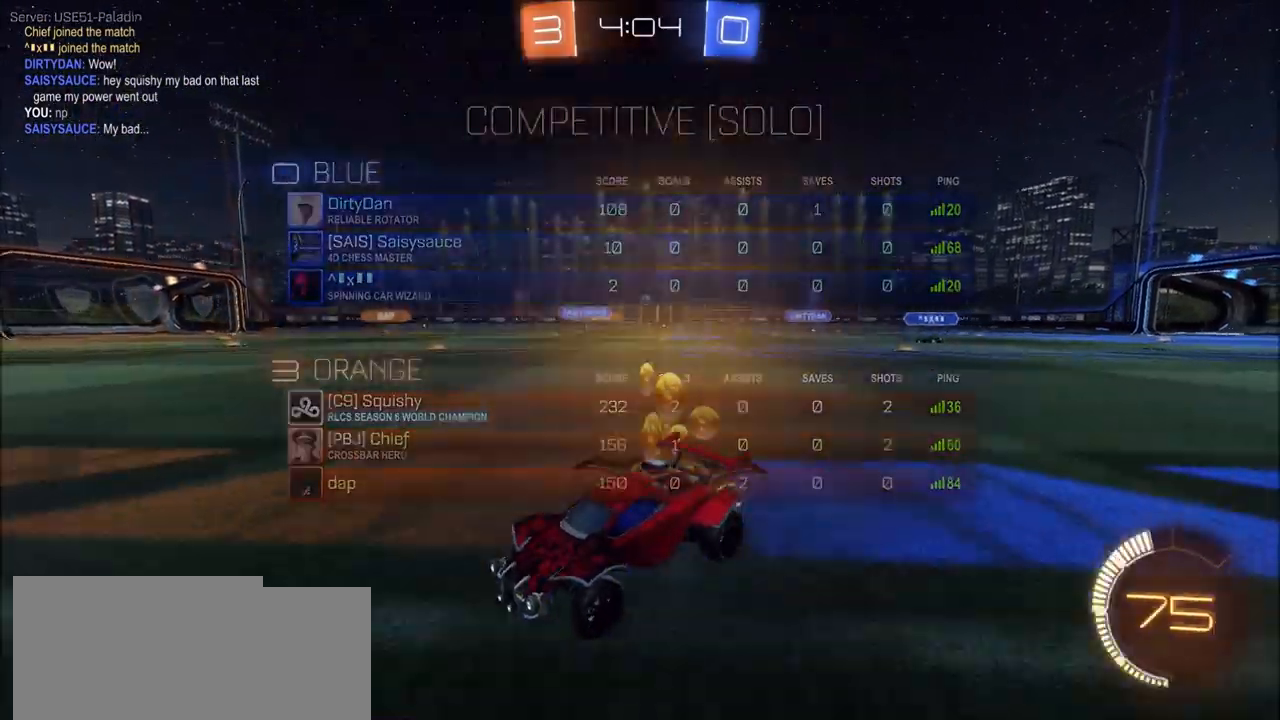
{"buttons": ["CIRCLE", "R2"], "left_stick": "up-right", "right_stick": "center", "events": [[450, "CIRCLE", "down"]]}
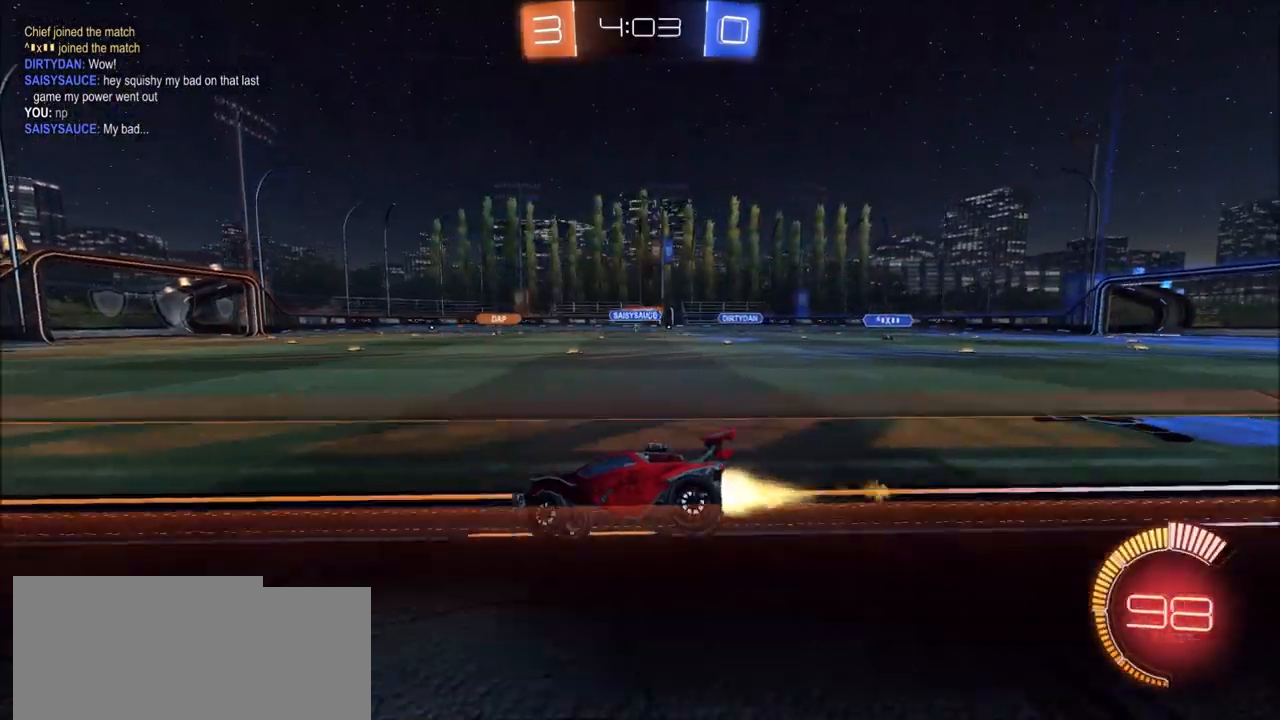
{"buttons": ["R1", "R2"], "left_stick": "up-right", "right_stick": "center", "events": [[367, "CIRCLE", "up"], [417, "R1", "down"]]}
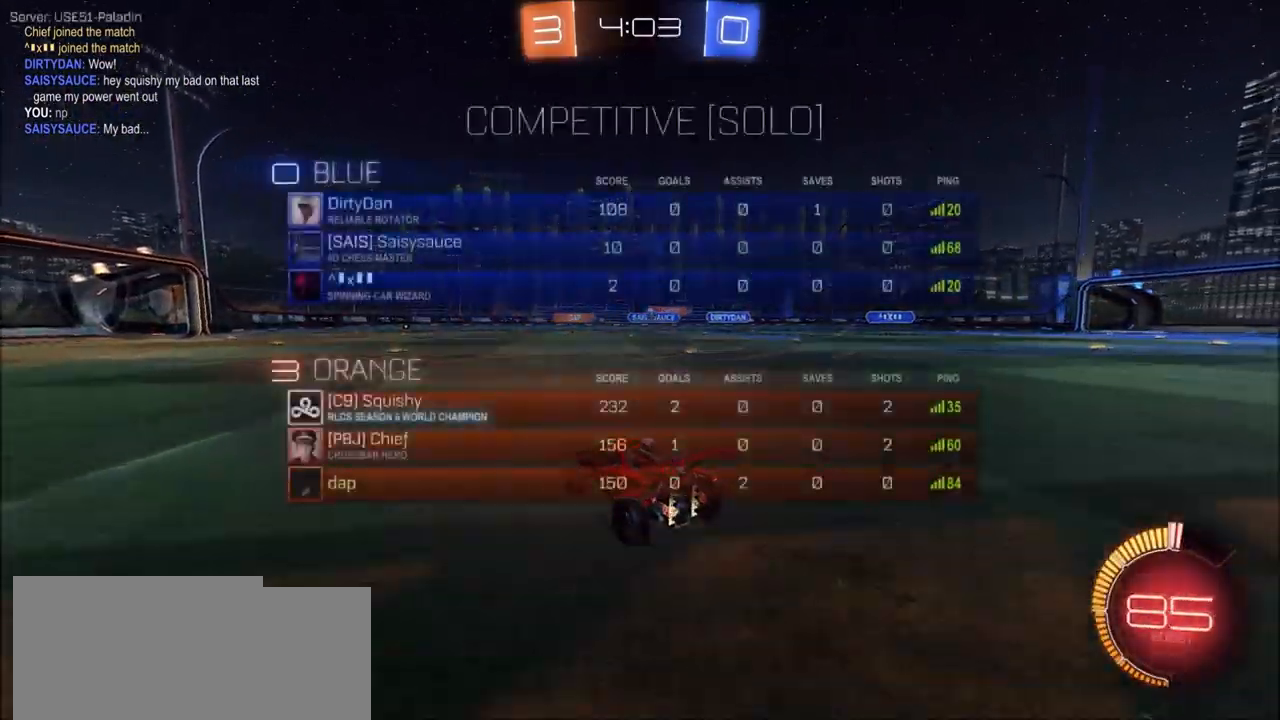
{"buttons": ["R2"], "left_stick": "center", "right_stick": "center", "events": [[83, "R1", "up"], [233, "CIRCLE", "down"], [300, "left_stick", "center"], [433, "CIRCLE", "up"]]}
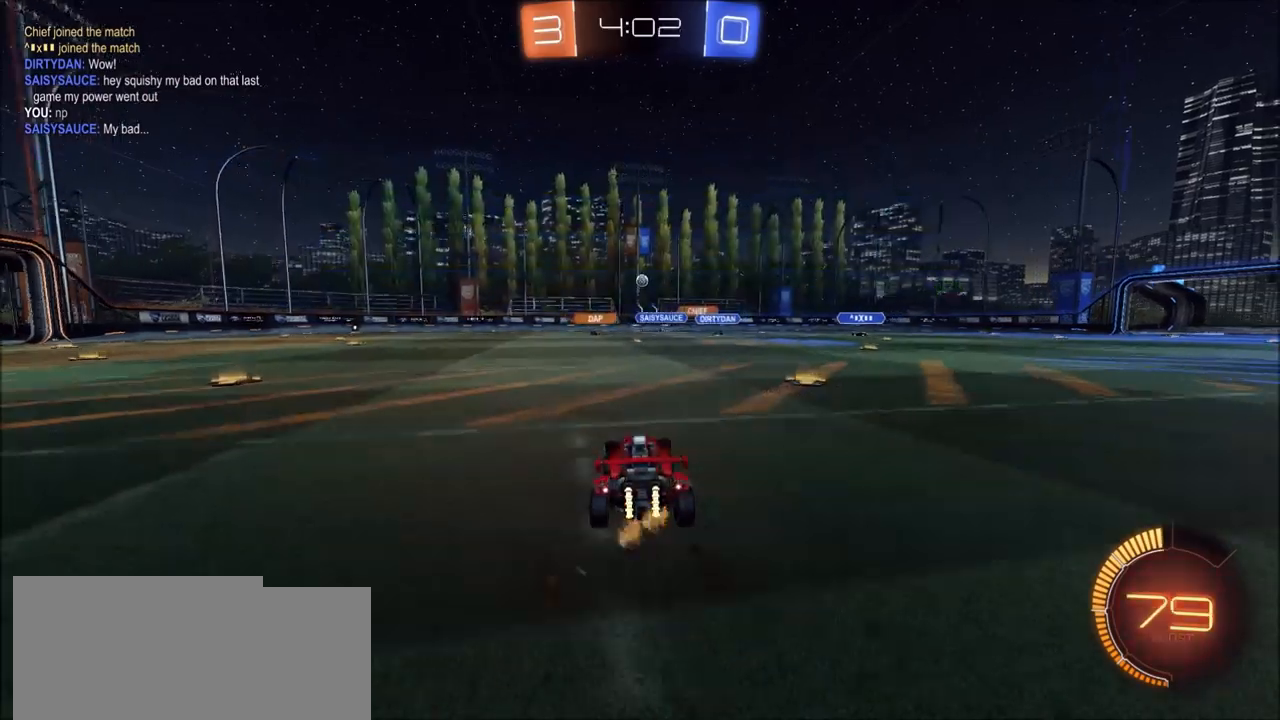
{"buttons": ["R2"], "left_stick": "left", "right_stick": "center", "events": [[333, "left_stick", "left"]]}
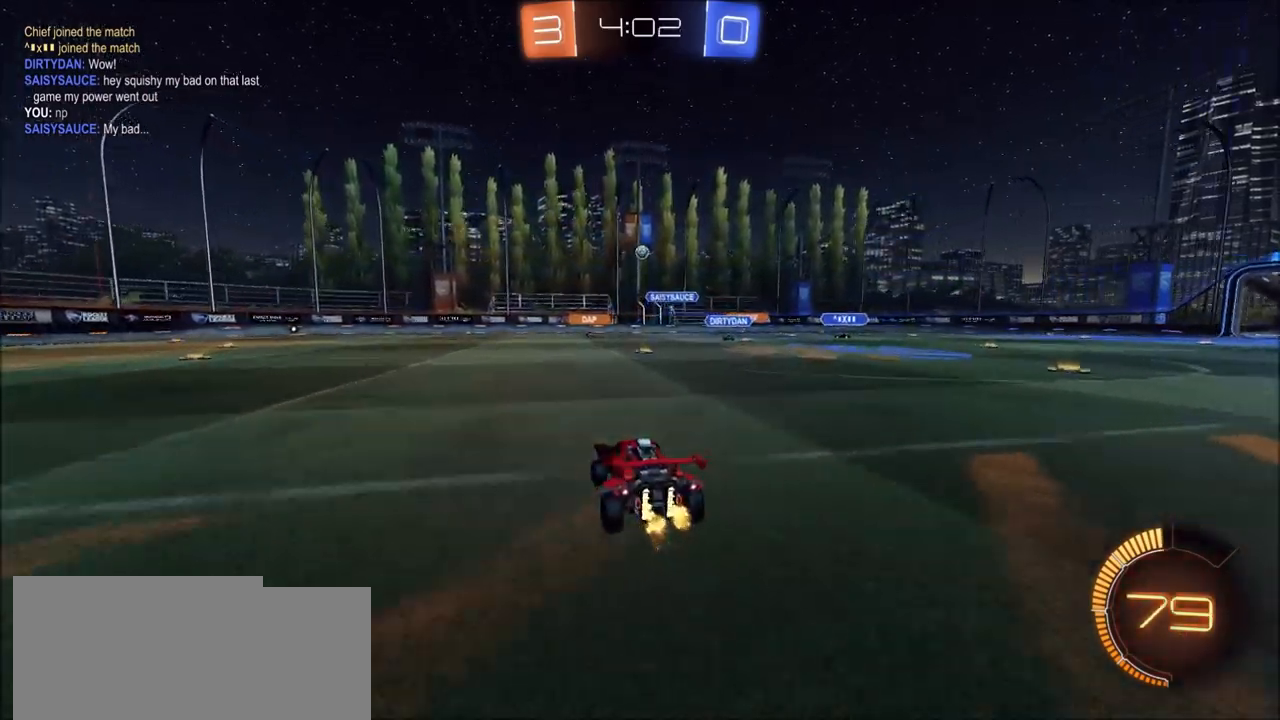
{"buttons": ["R2"], "left_stick": "center", "right_stick": "center", "events": [[117, "left_stick", "center"], [233, "left_stick", "left"], [450, "left_stick", "center"]]}
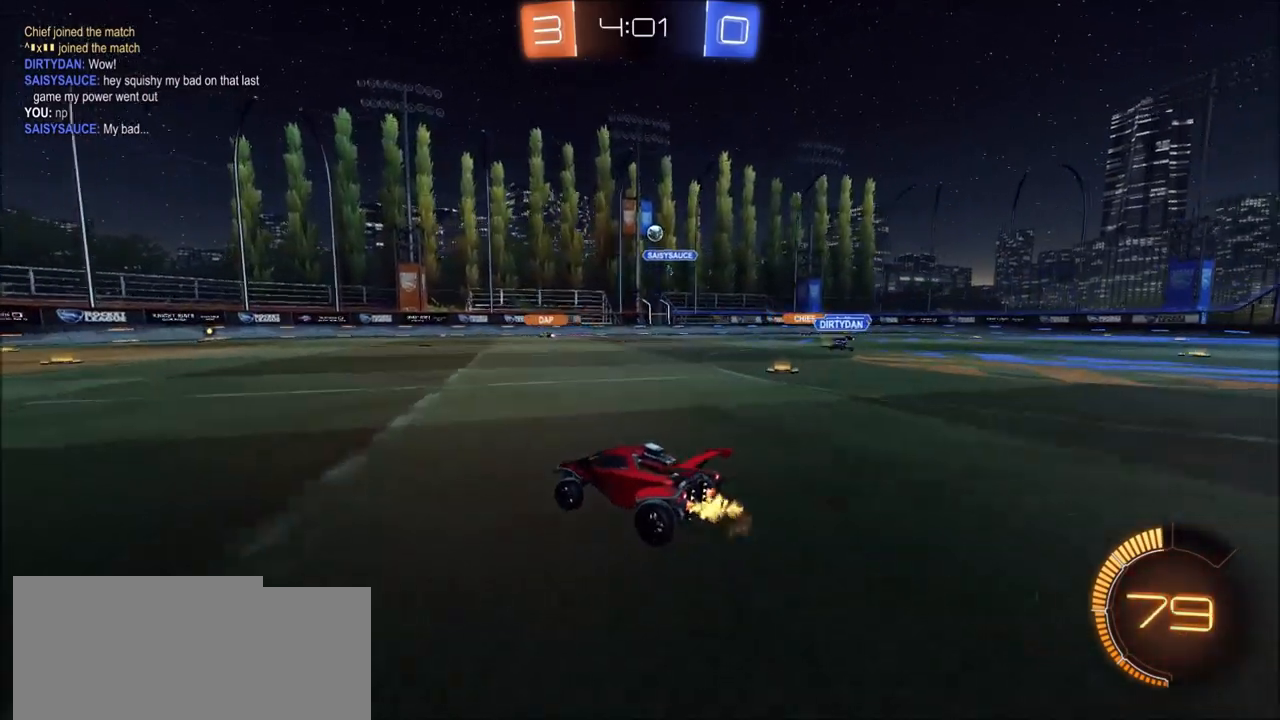
{"buttons": ["R2"], "left_stick": "center", "right_stick": "center", "events": [[117, "left_stick", "left"], [200, "left_stick", "center"]]}
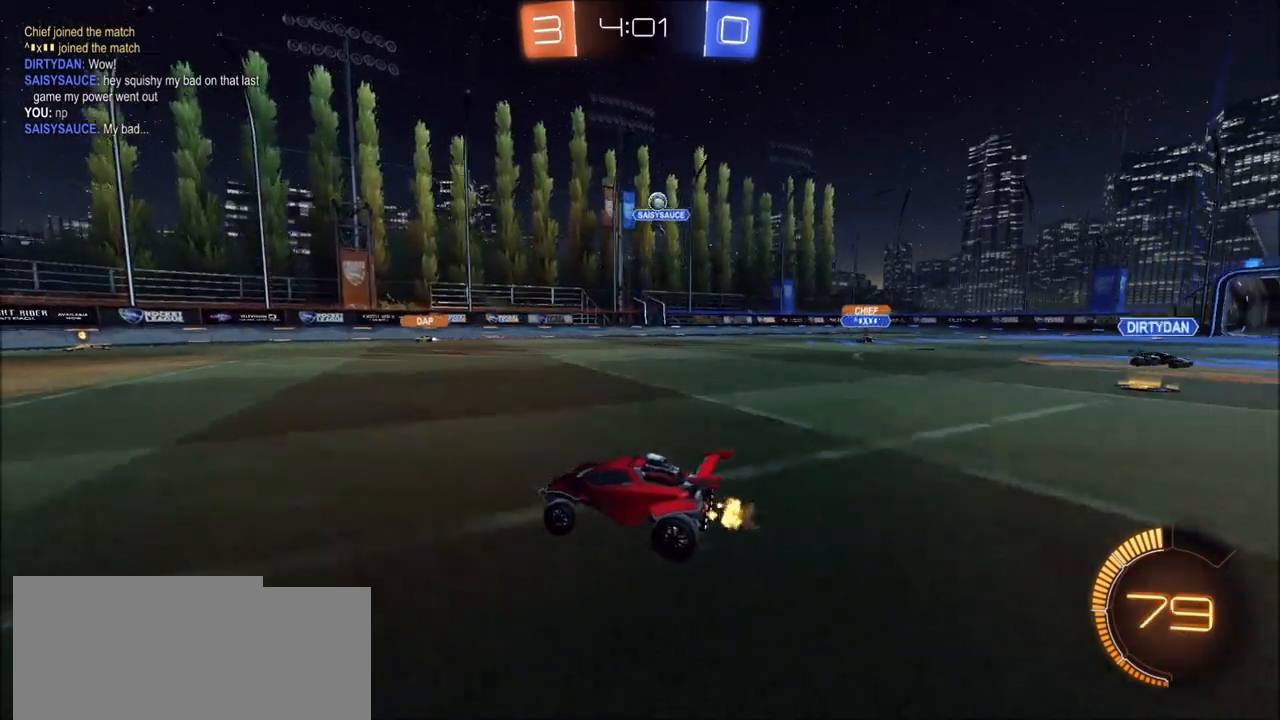
{"buttons": ["R2"], "left_stick": "left", "right_stick": "center", "events": [[17, "left_stick", "left"], [283, "left_stick", "center"], [467, "left_stick", "left"]]}
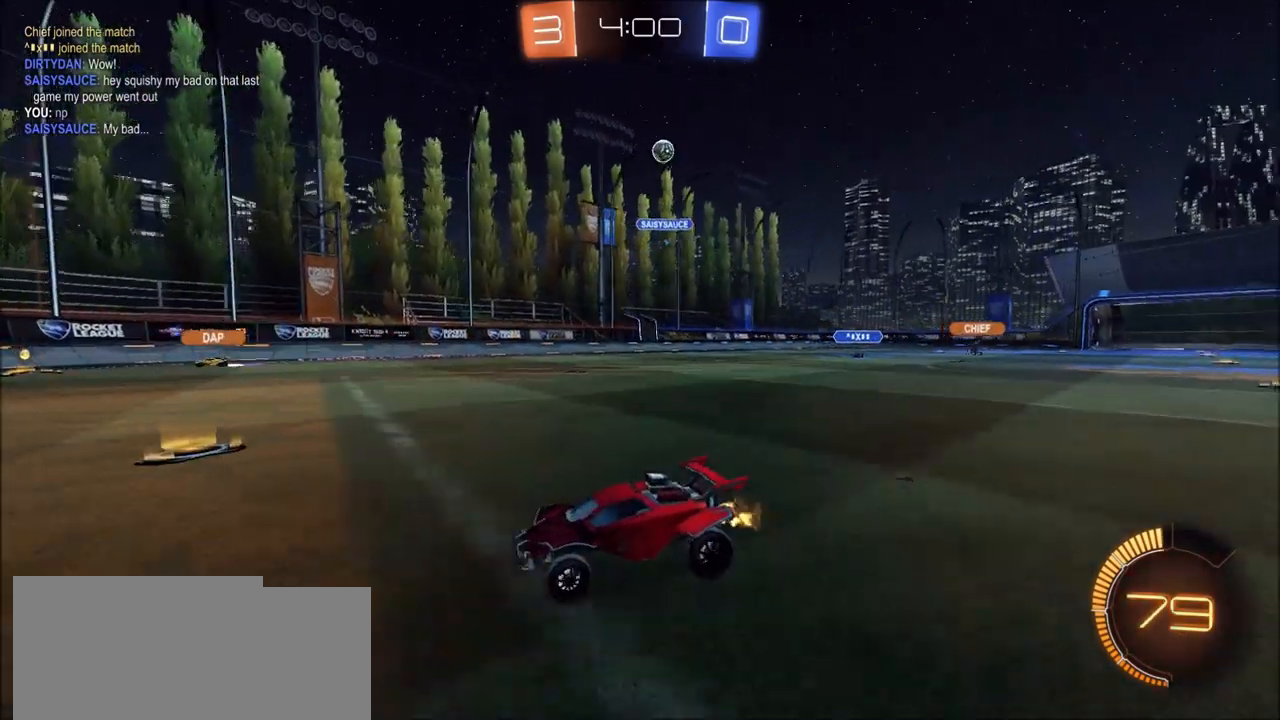
{"buttons": ["R2"], "left_stick": "center", "right_stick": "center", "events": [[133, "left_stick", "center"], [267, "left_stick", "left"], [383, "left_stick", "center"]]}
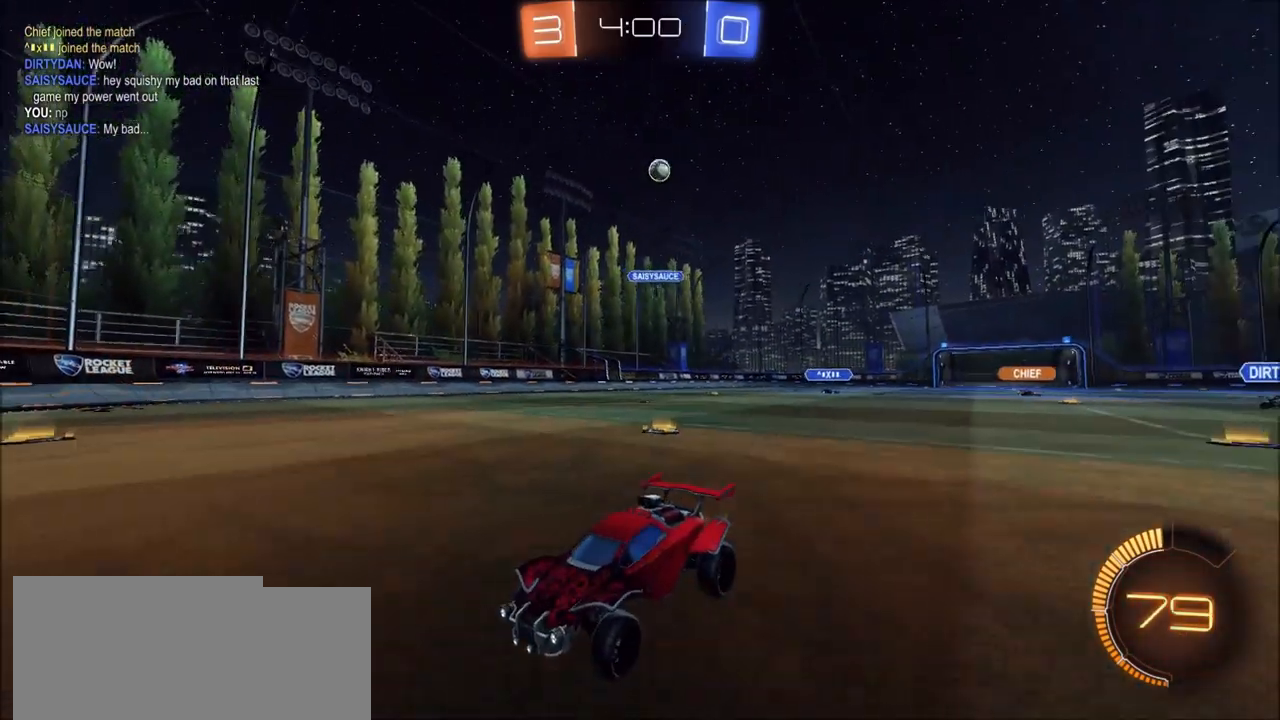
{"buttons": ["L1", "R2"], "left_stick": "left", "right_stick": "center", "events": [[267, "left_stick", "left"], [400, "L1", "down"]]}
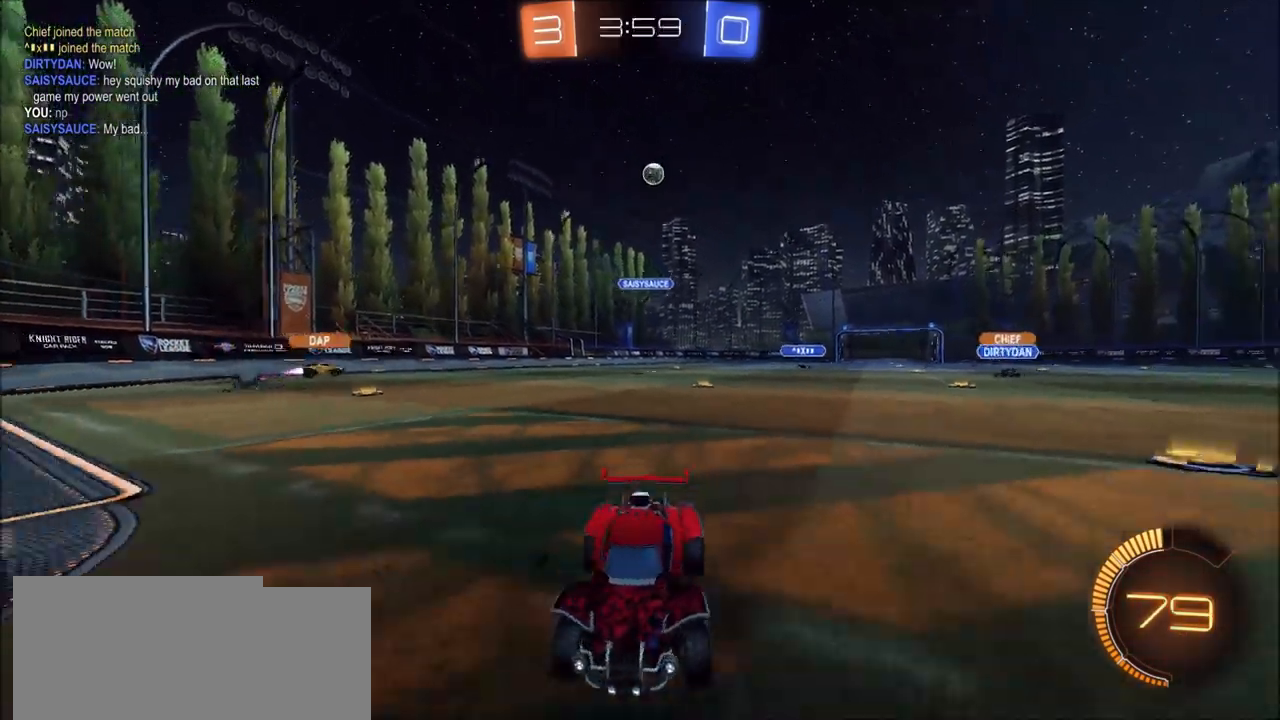
{"buttons": ["R2"], "left_stick": "center", "right_stick": "center", "events": [[183, "R2", "up"], [217, "left_stick", "center"], [267, "L1", "up"], [400, "R2", "down"]]}
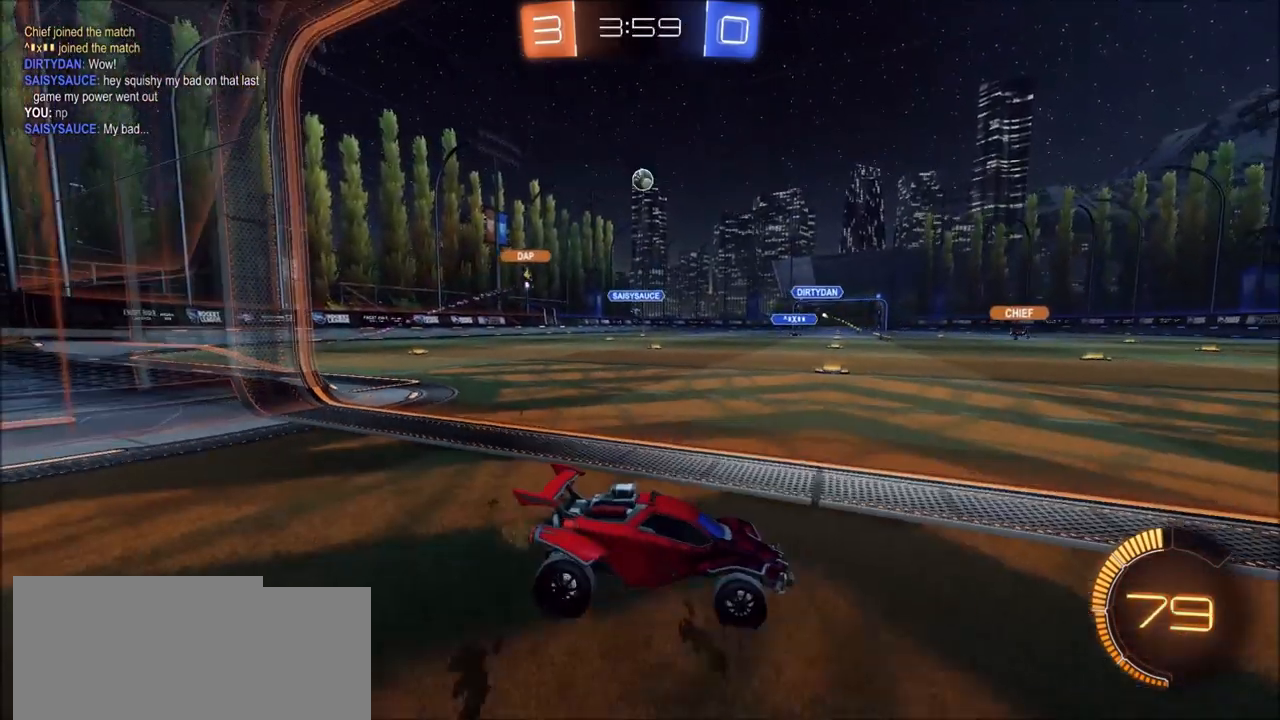
{"buttons": ["R2"], "left_stick": "left", "right_stick": "center", "events": [[233, "left_stick", "left"]]}
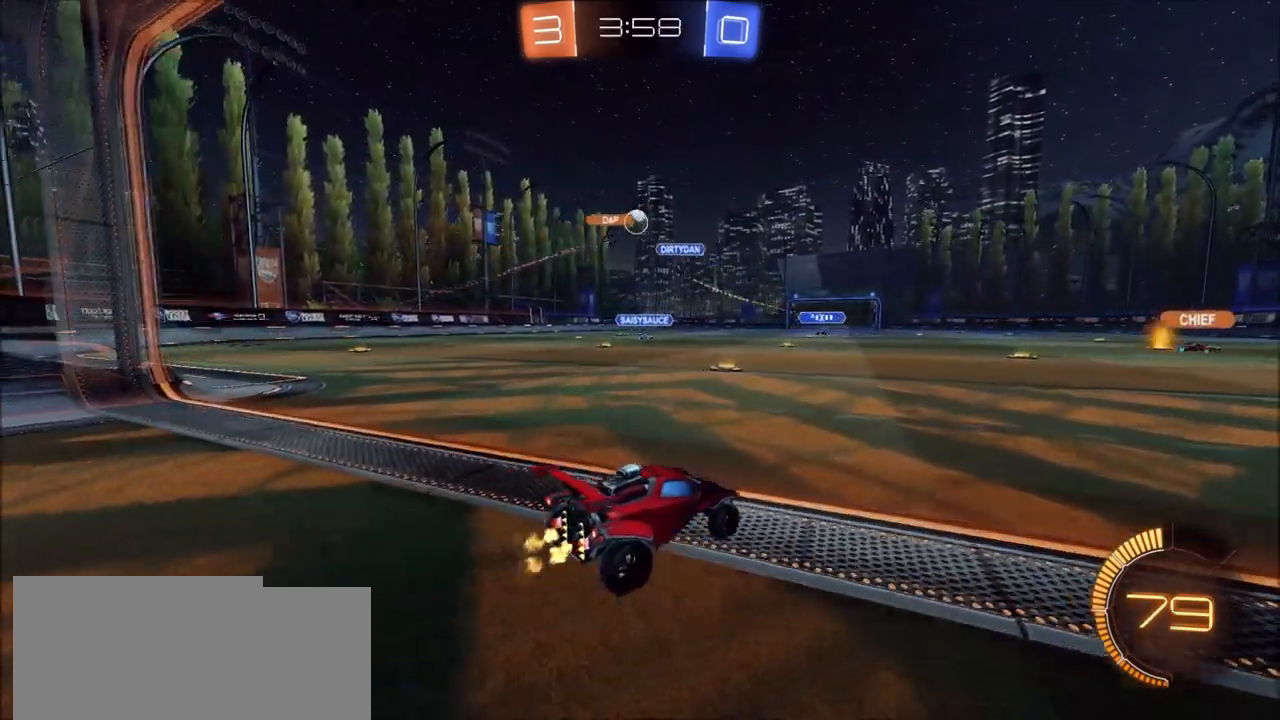
{"buttons": ["R2"], "left_stick": "center", "right_stick": "center", "events": [[17, "left_stick", "center"], [83, "left_stick", "left"], [350, "left_stick", "center"]]}
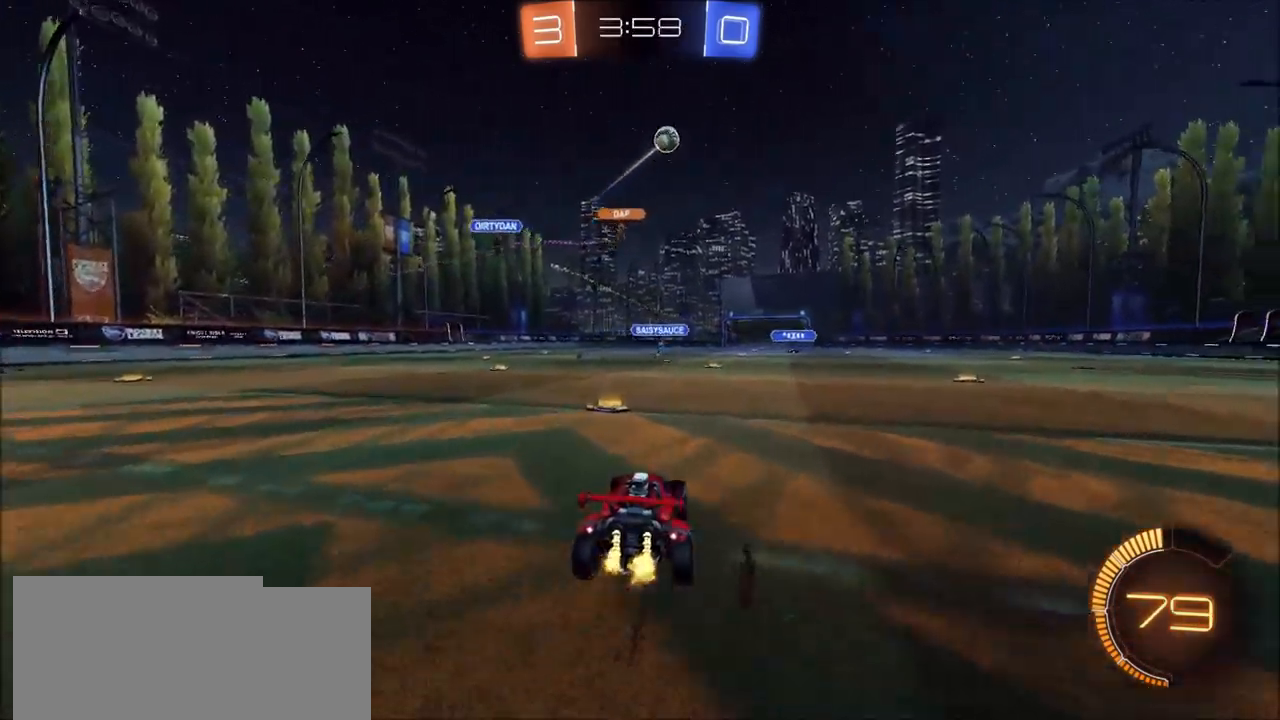
{"buttons": ["R2"], "left_stick": "up-right", "right_stick": "center", "events": [[167, "left_stick", "left"], [283, "left_stick", "center"], [417, "left_stick", "up-right"]]}
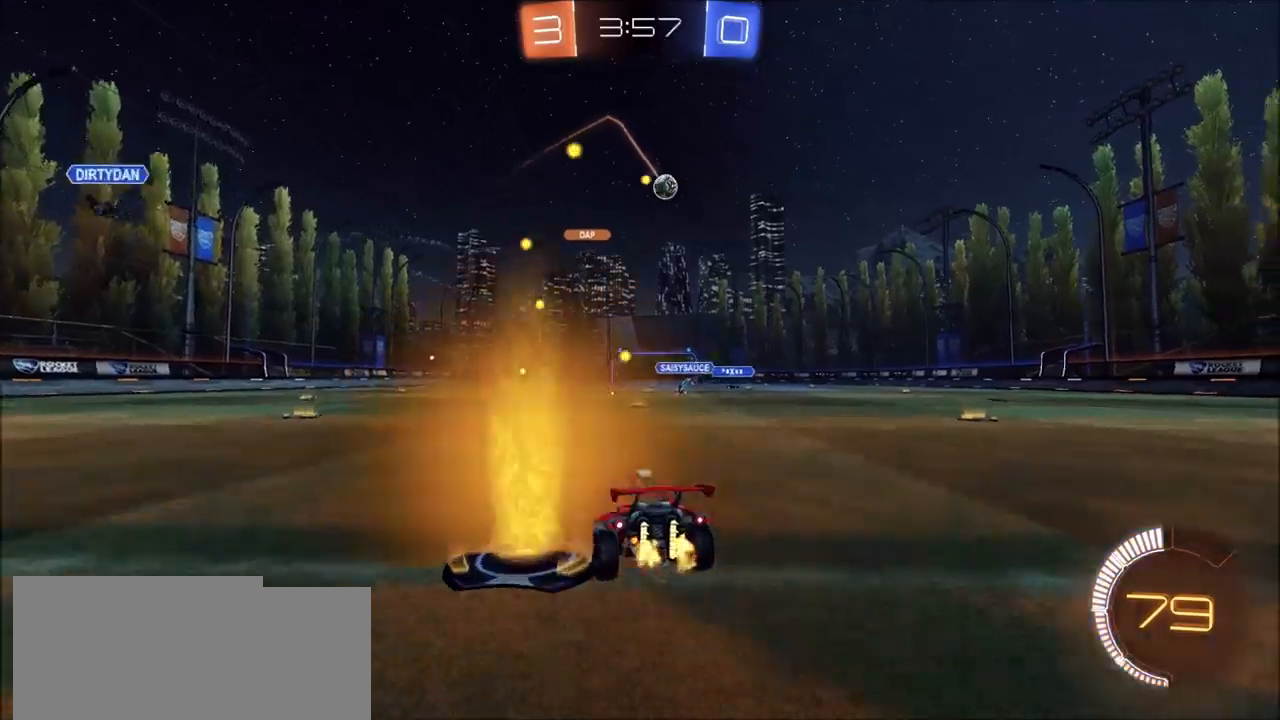
{"buttons": ["R2"], "left_stick": "up-right", "right_stick": "center", "events": []}
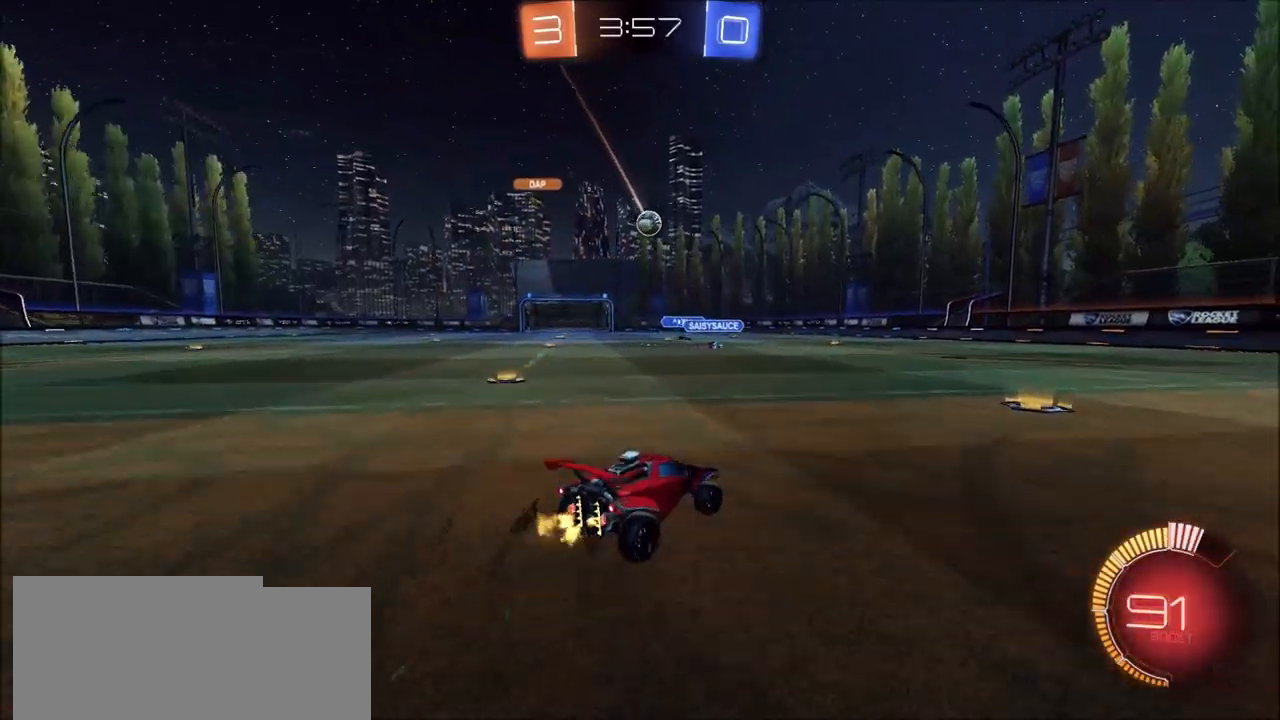
{"buttons": ["L2"], "left_stick": "up-left", "right_stick": "center", "events": [[133, "left_stick", "center"], [183, "R2", "up"], [250, "left_stick", "left"], [300, "L2", "down"], [333, "left_stick", "up-left"]]}
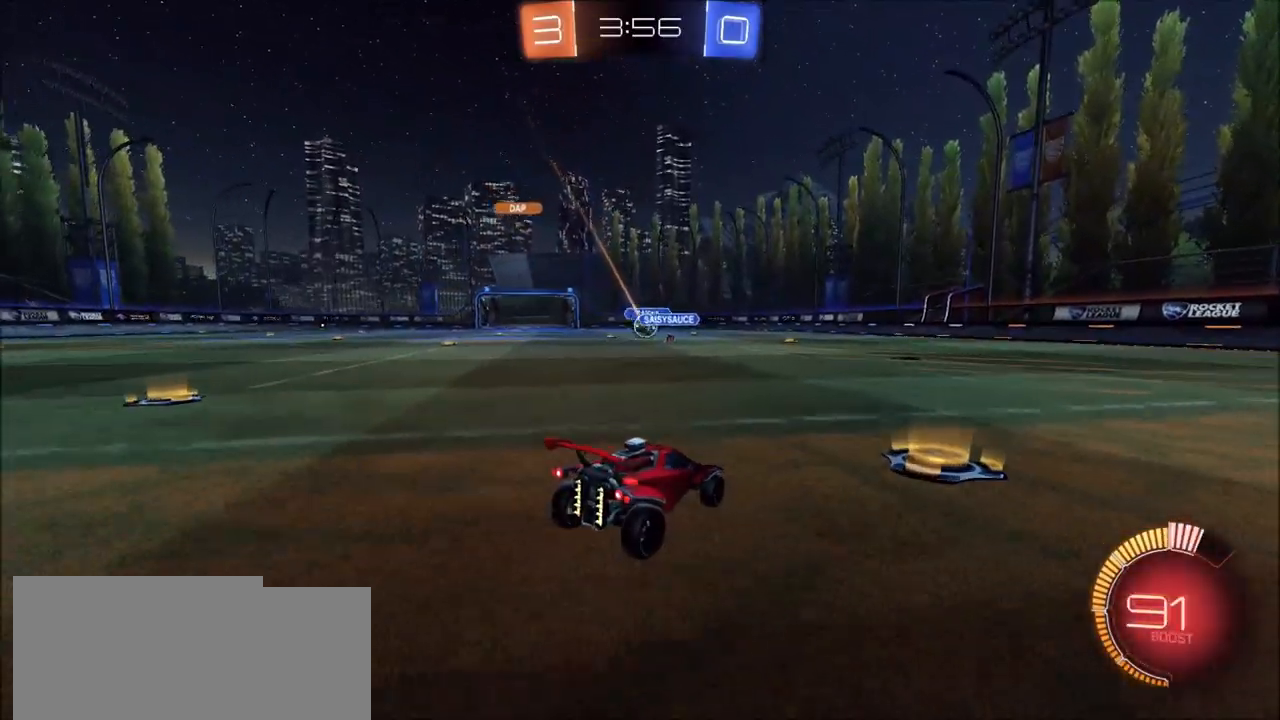
{"buttons": ["L2"], "left_stick": "right", "right_stick": "center", "events": [[17, "left_stick", "center"], [383, "left_stick", "right"]]}
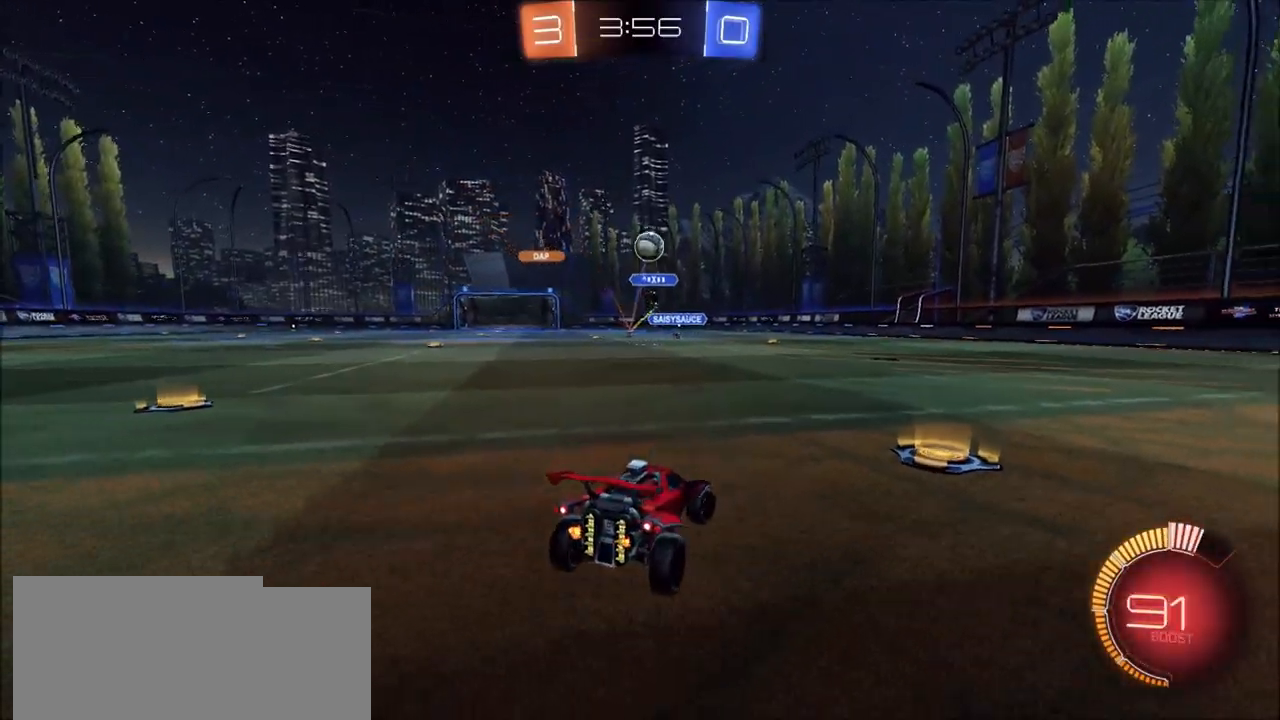
{"buttons": ["L2"], "left_stick": "center", "right_stick": "right", "events": [[317, "left_stick", "center"], [350, "right_stick", "right"]]}
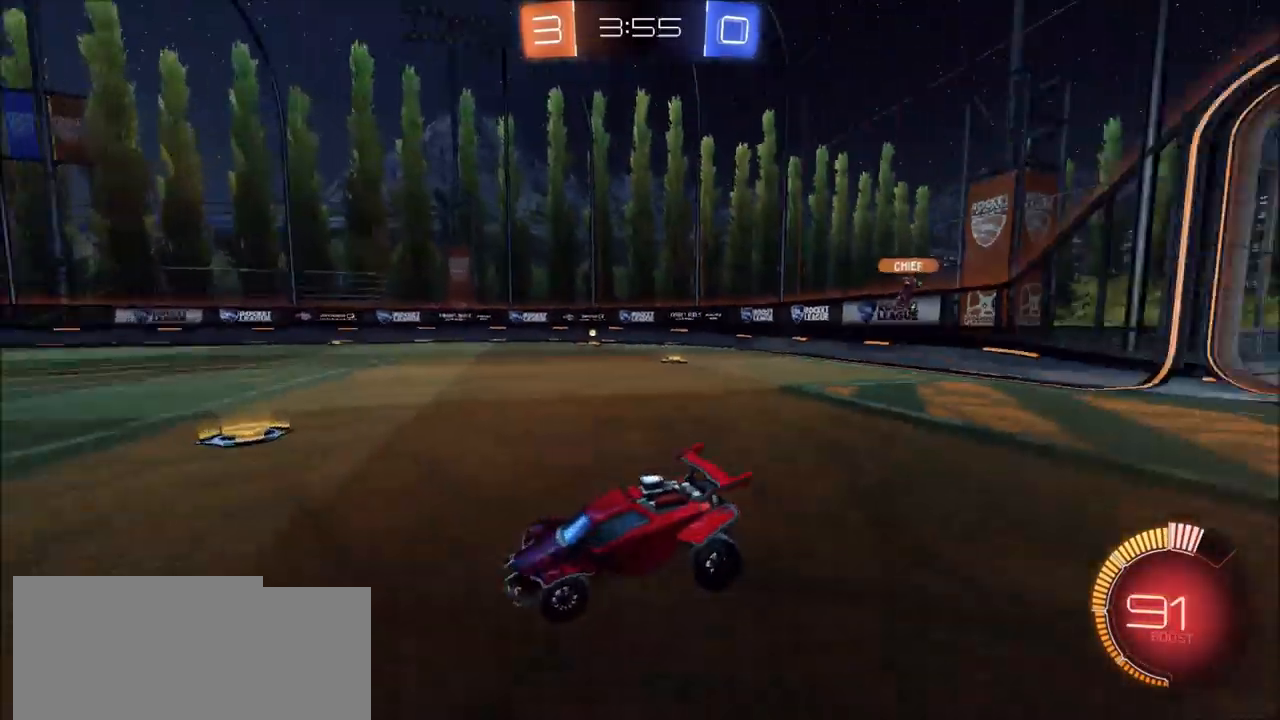
{"buttons": ["L2"], "left_stick": "center", "right_stick": "center", "events": [[150, "right_stick", "center"], [333, "left_stick", "left"], [467, "left_stick", "center"]]}
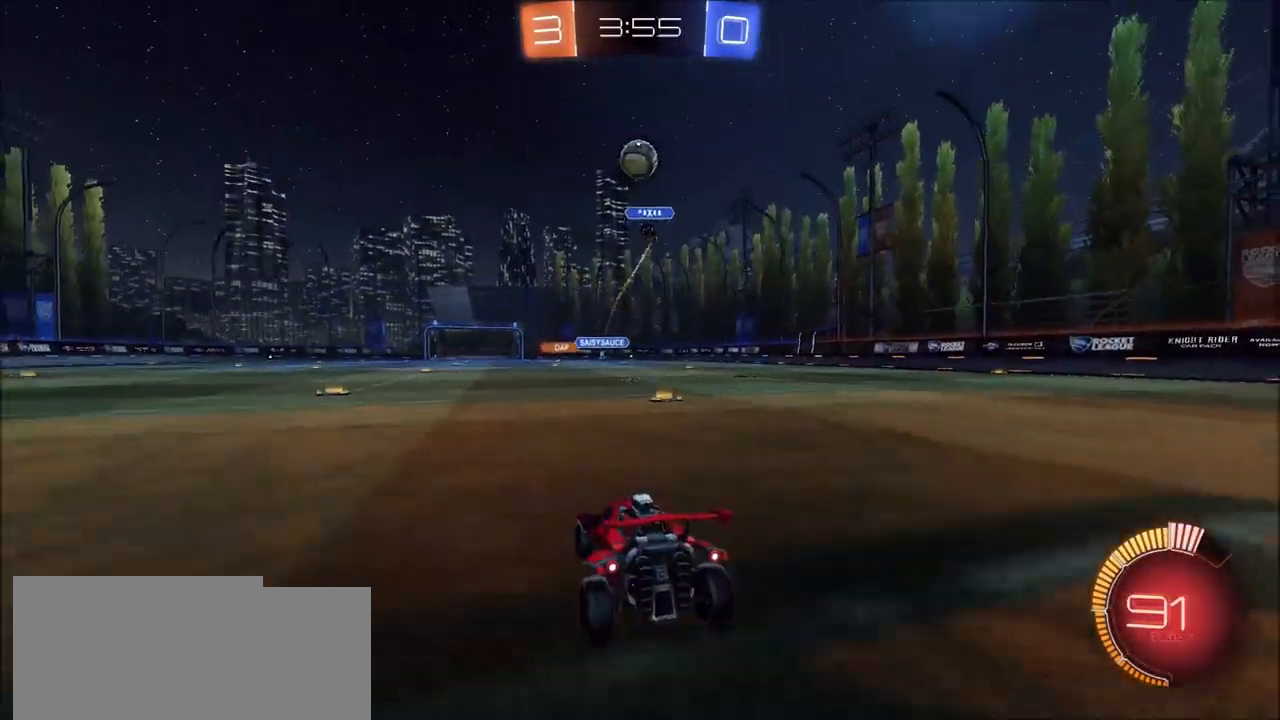
{"buttons": ["L2"], "left_stick": "center", "right_stick": "center", "events": [[67, "R1", "down"], [250, "R1", "up"]]}
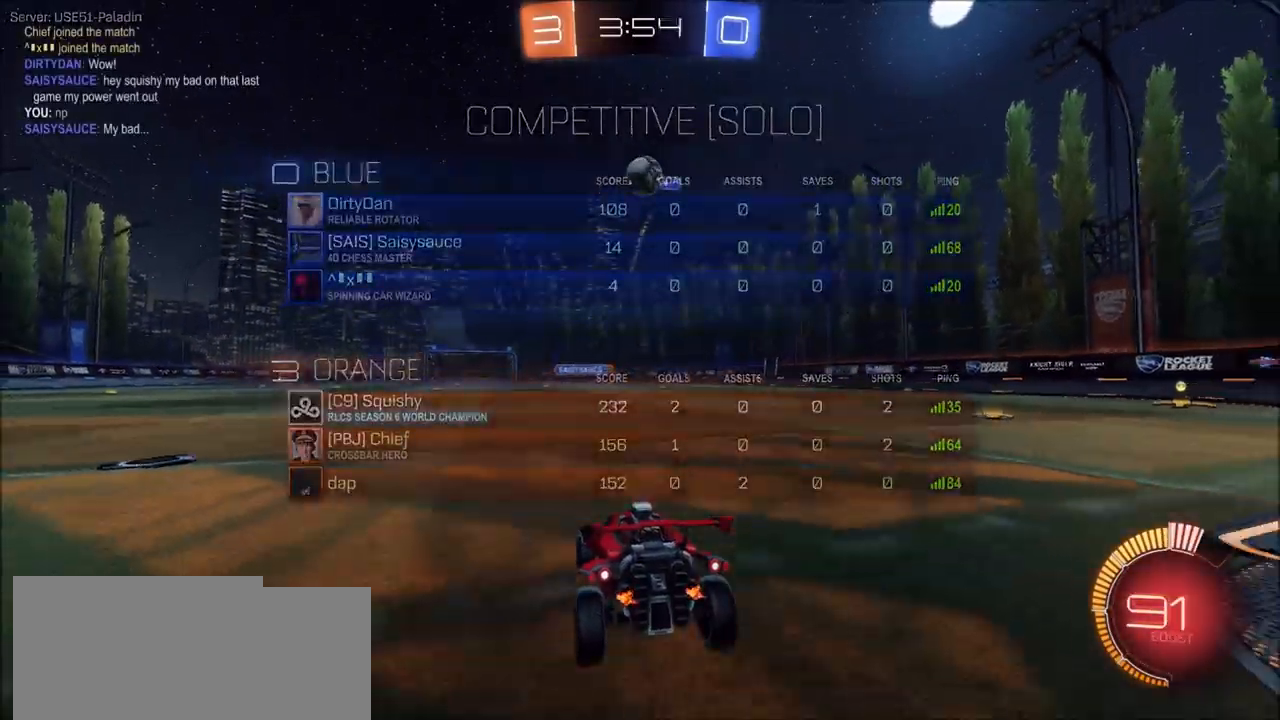
{"buttons": ["R2"], "left_stick": "center", "right_stick": "center", "events": [[250, "left_stick", "up-right"], [283, "L1", "down"], [417, "L1", "up"], [417, "R2", "down"], [450, "L2", "up"], [450, "left_stick", "center"]]}
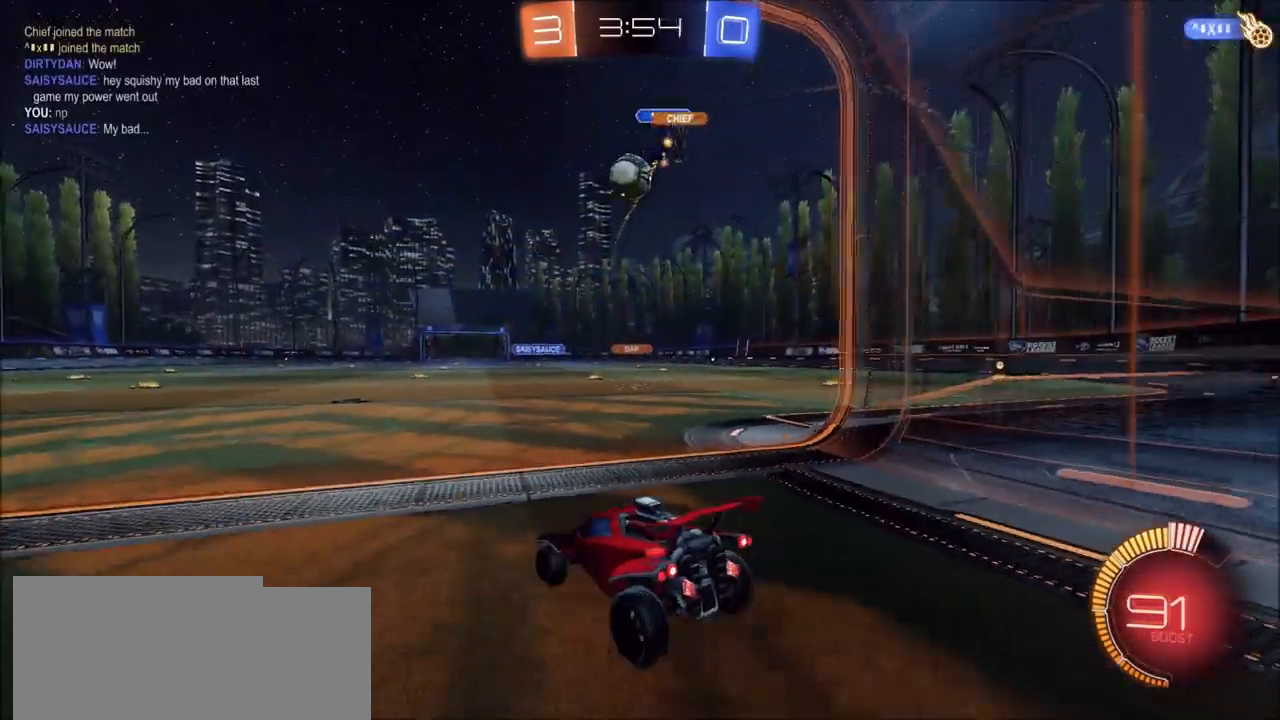
{"buttons": ["CROSS", "CIRCLE", "R2"], "left_stick": "down", "right_stick": "center", "events": [[217, "CIRCLE", "down"], [267, "left_stick", "left"], [333, "CROSS", "down"], [350, "left_stick", "down"]]}
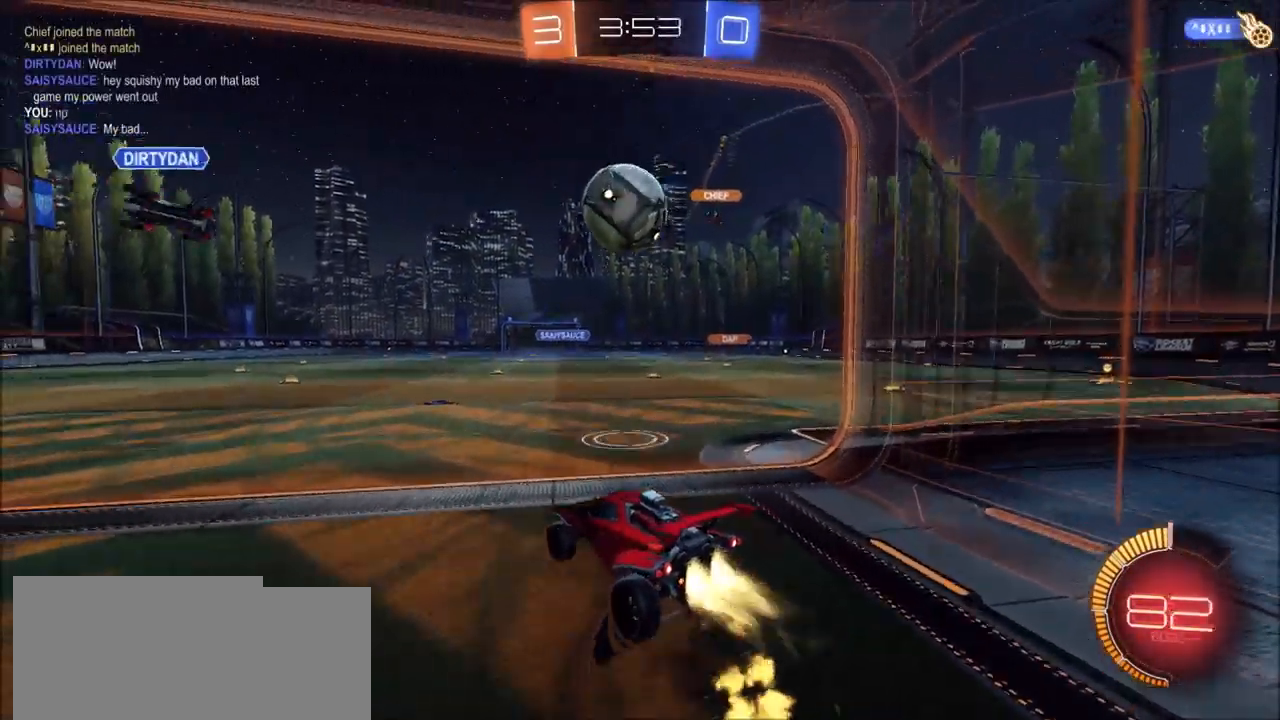
{"buttons": ["CIRCLE", "R2"], "left_stick": "down-right", "right_stick": "center", "events": [[67, "CROSS", "up"], [100, "left_stick", "up-right"], [167, "CROSS", "down"], [233, "TRIANGLE", "down"], [300, "left_stick", "down-right"], [350, "CROSS", "up"], [350, "TRIANGLE", "up"]]}
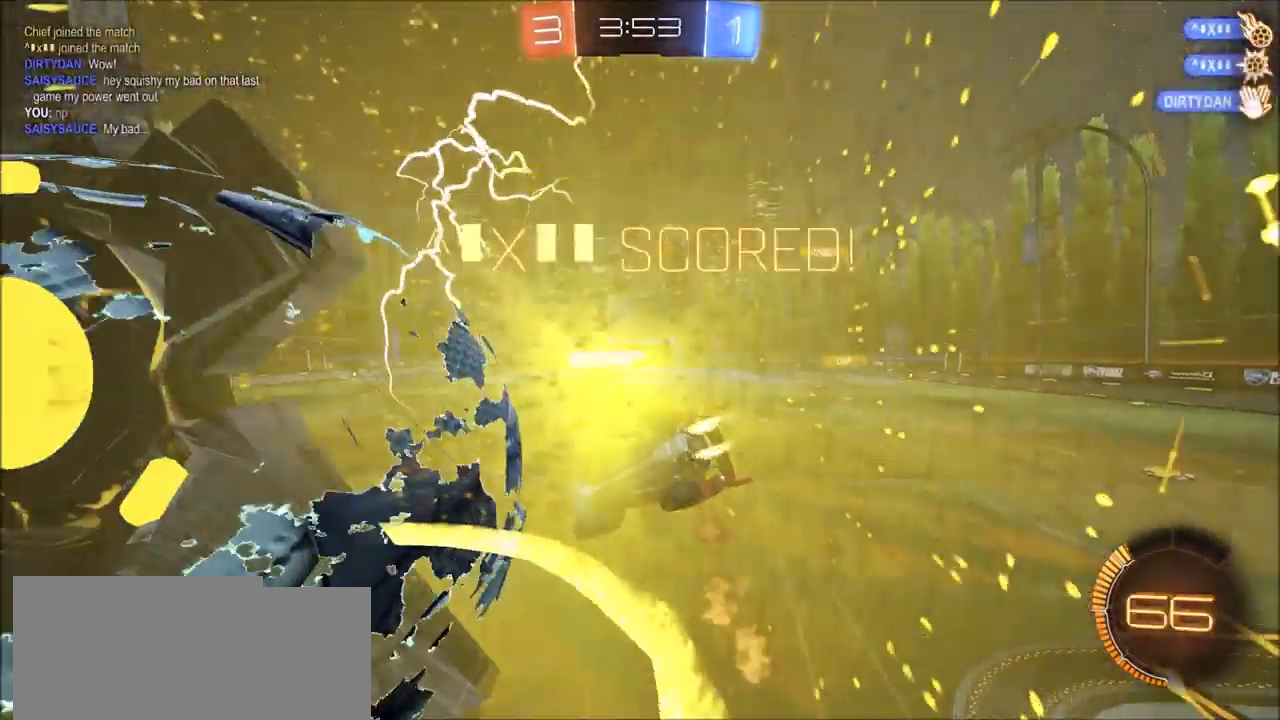
{"buttons": ["CIRCLE", "R2"], "left_stick": "down-right", "right_stick": "center", "events": [[17, "TRIANGLE", "down"], [200, "TRIANGLE", "up"], [217, "R1", "down"], [317, "R1", "up"]]}
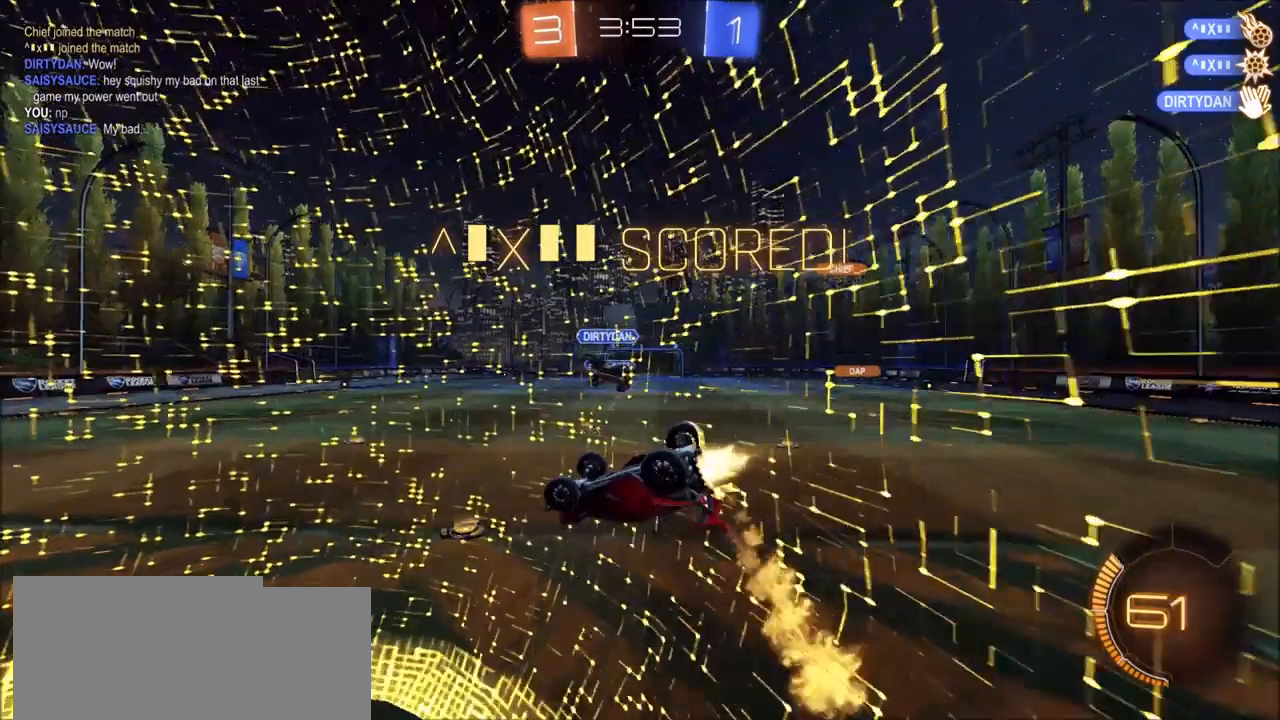
{"buttons": ["CIRCLE", "L1", "R1"], "left_stick": "right", "right_stick": "center"}
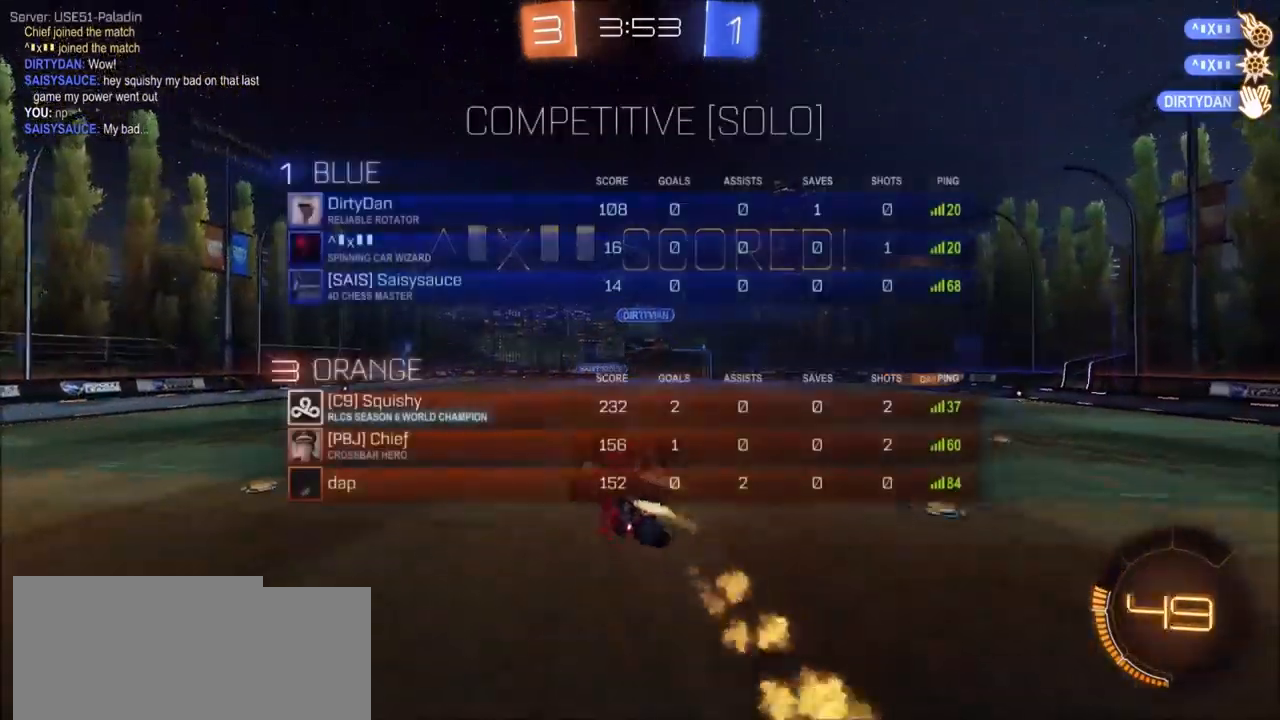
{"buttons": [], "left_stick": "left", "right_stick": "center", "events": [[33, "L1", "up"], [33, "R2", "down"], [117, "left_stick", "center"], [233, "R2", "up"], [300, "left_stick", "down-left"], [333, "CIRCLE", "up"], [383, "R1", "up"], [417, "left_stick", "center"], [500, "left_stick", "left"]]}
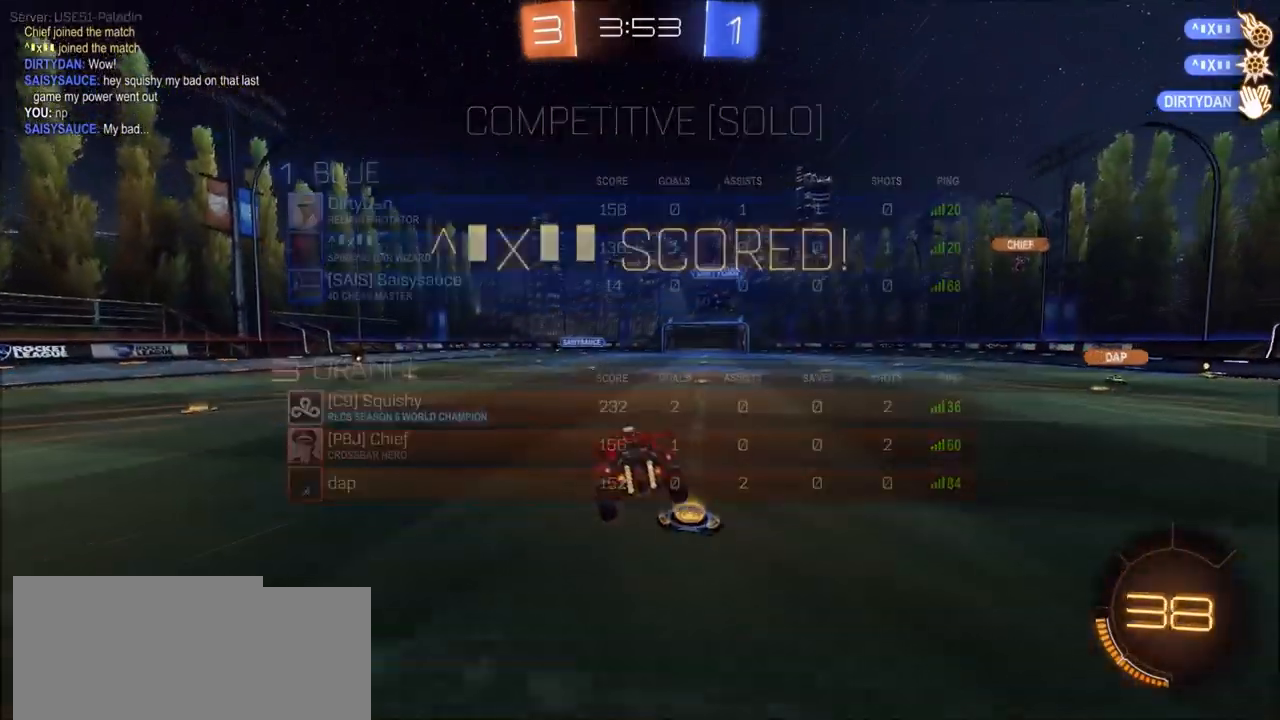
{"buttons": ["CROSS", "L1", "R2"], "left_stick": "up-left", "right_stick": "center", "events": [[100, "R2", "down"], [133, "left_stick", "center"], [283, "left_stick", "up-left"], [300, "L1", "down"], [333, "CROSS", "down"], [367, "CROSS", "up"], [417, "CROSS", "down"]]}
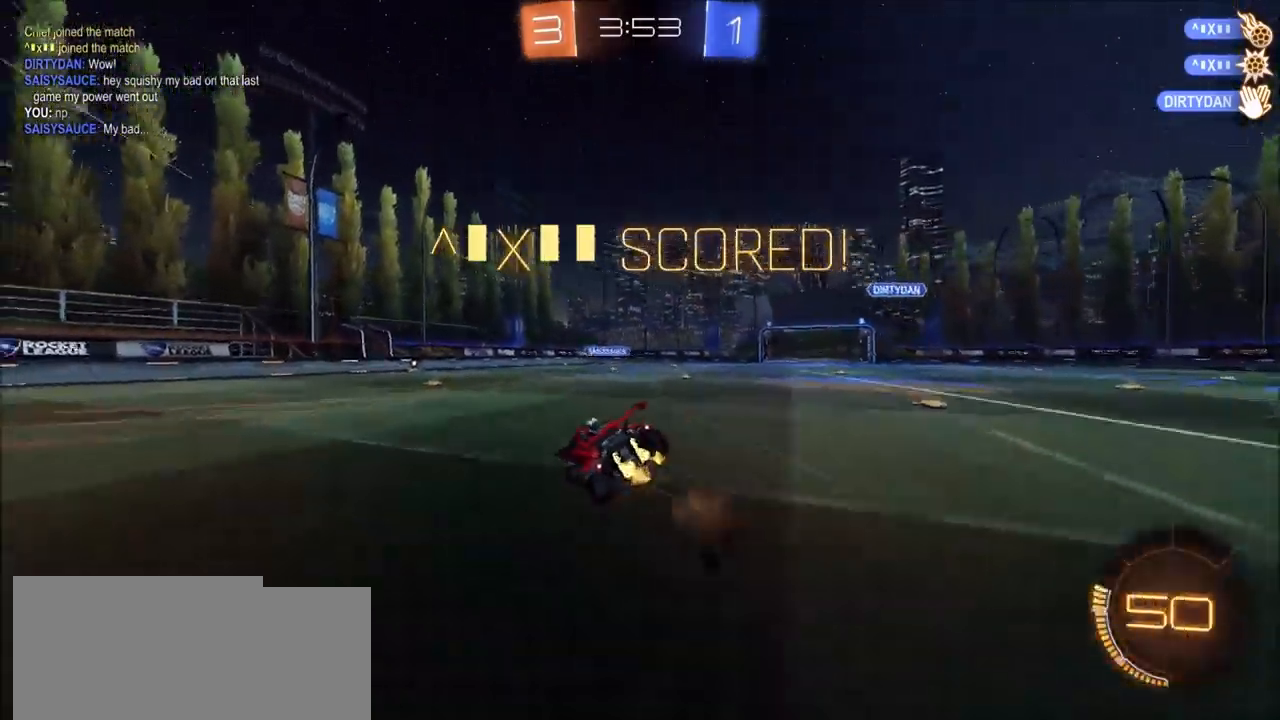
{"buttons": ["L1"], "left_stick": "left", "right_stick": "center", "events": [[67, "CROSS", "up"], [133, "R2", "up"], [150, "left_stick", "left"], [300, "TRIANGLE", "down"], [400, "TRIANGLE", "up"]]}